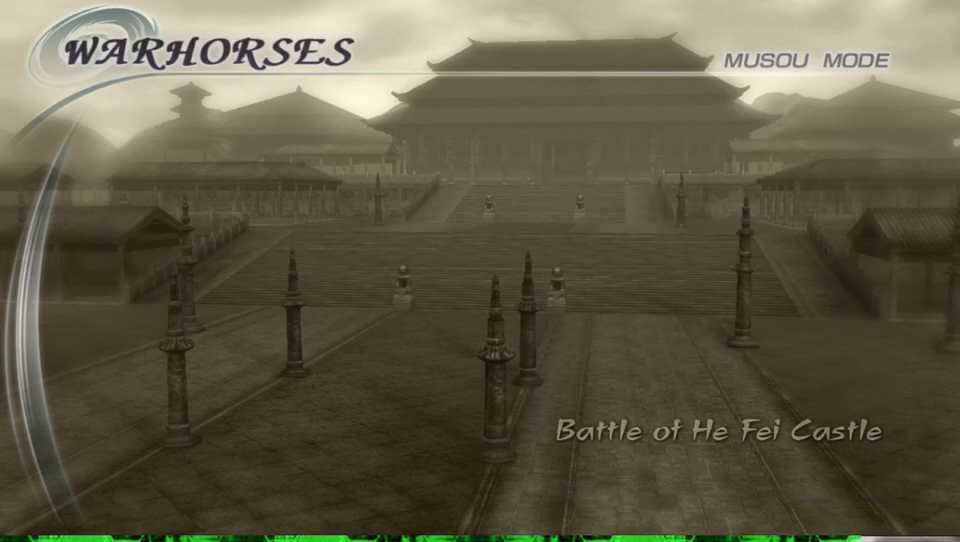
Gameplay with a controller (Xbox layout); each line is a JSON object with the inputs held at the frame after it. "events" lists button and stick changes between this image and that frame as [ms after this image, input, new state], when the widget could be followed in between.
{"buttons": [], "left_stick": "center", "right_stick": "center", "events": []}
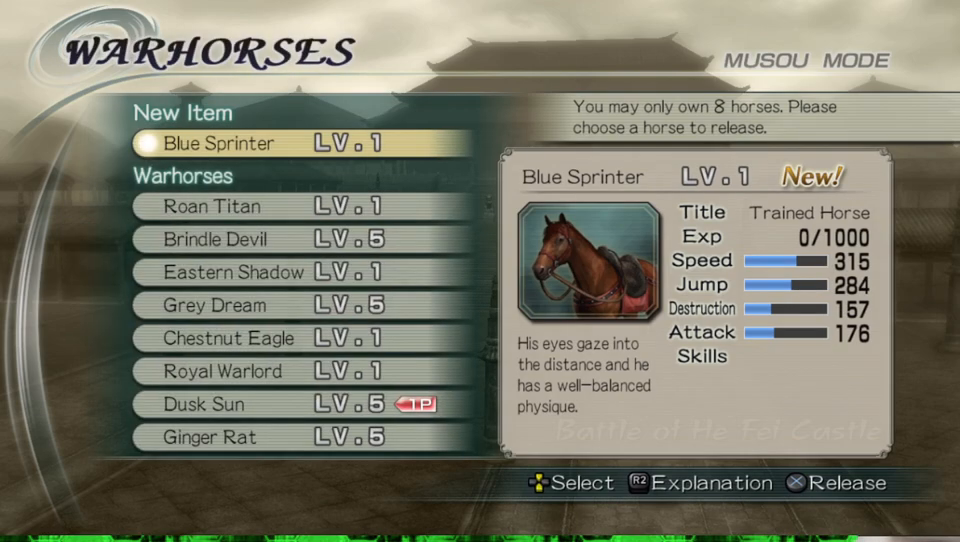
{"buttons": [], "left_stick": "center", "right_stick": "center", "events": []}
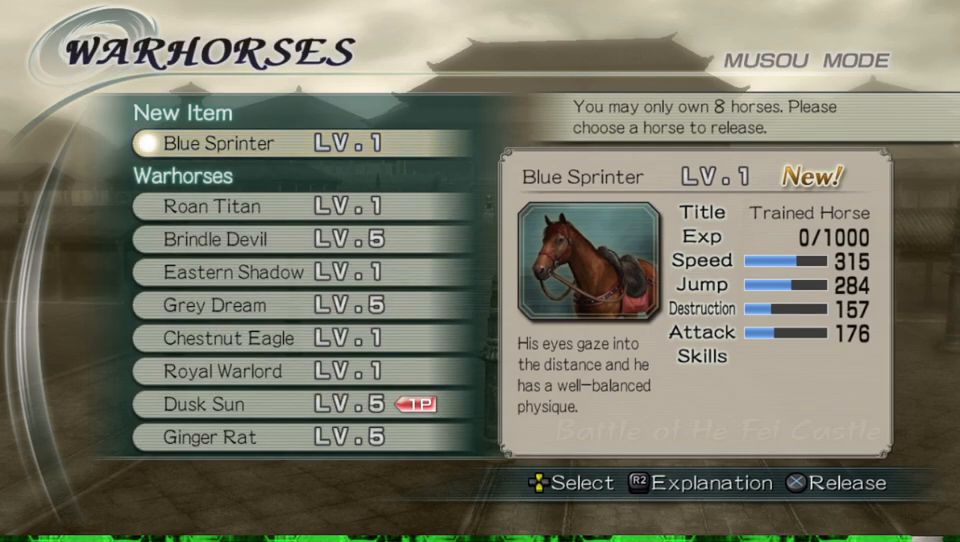
{"buttons": [], "left_stick": "center", "right_stick": "center", "events": []}
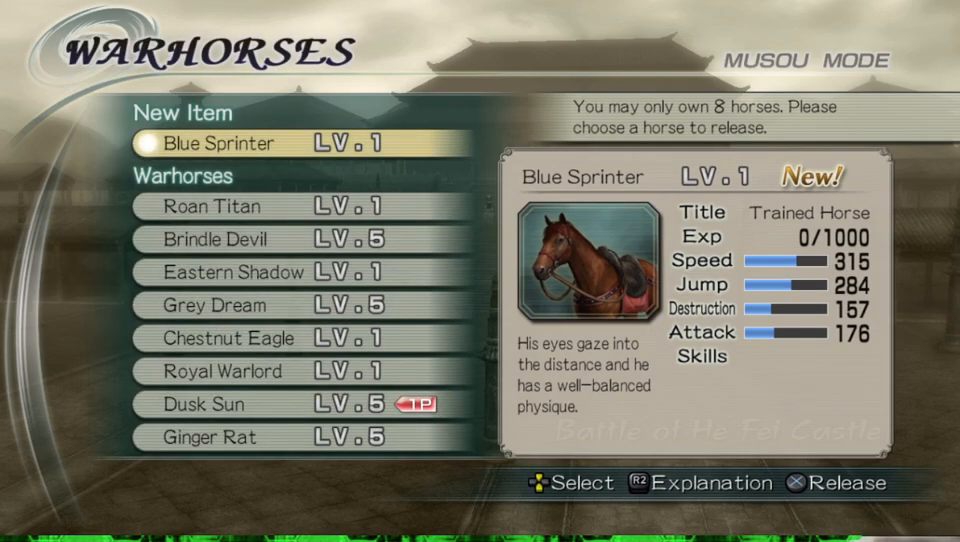
{"buttons": [], "left_stick": "center", "right_stick": "center", "events": []}
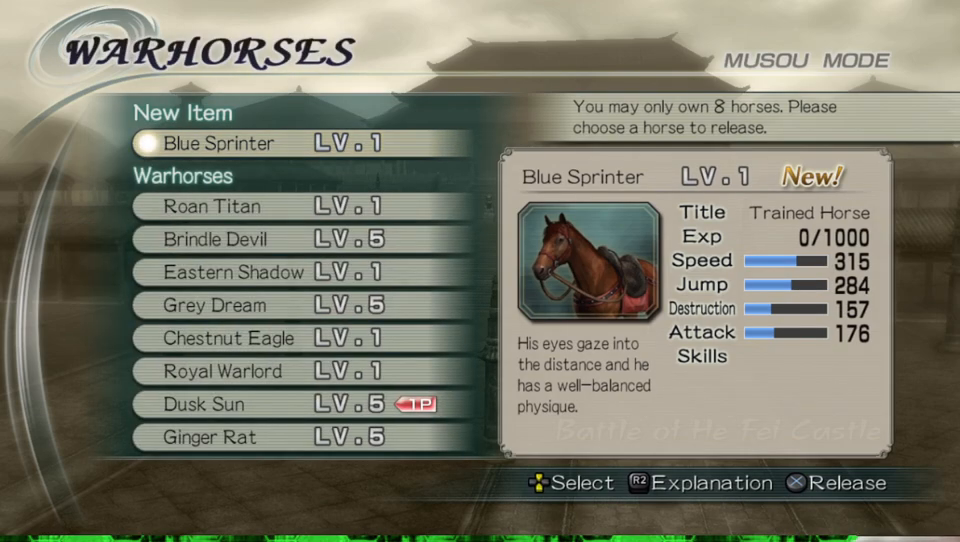
{"buttons": [], "left_stick": "center", "right_stick": "center", "events": [[300, "A", "down"], [400, "A", "up"]]}
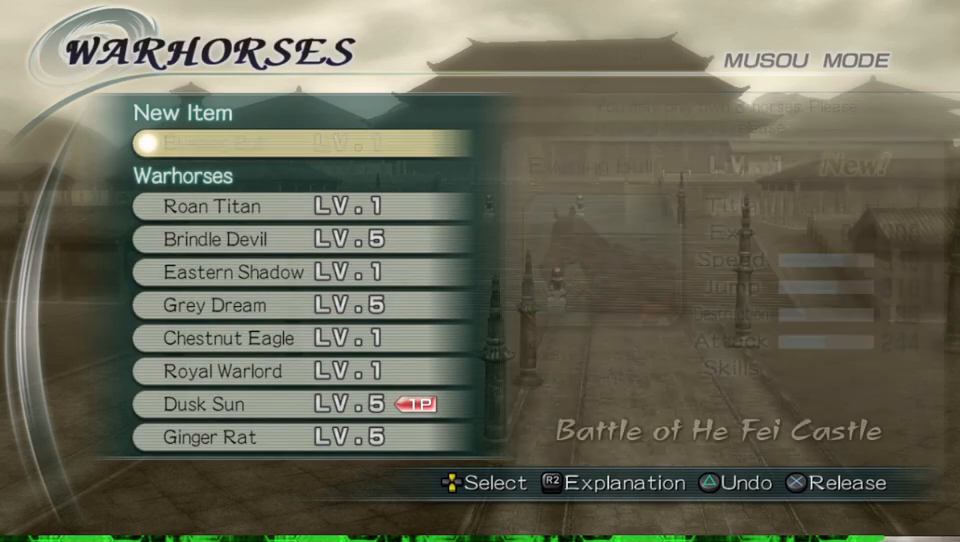
{"buttons": [], "left_stick": "center", "right_stick": "center", "events": []}
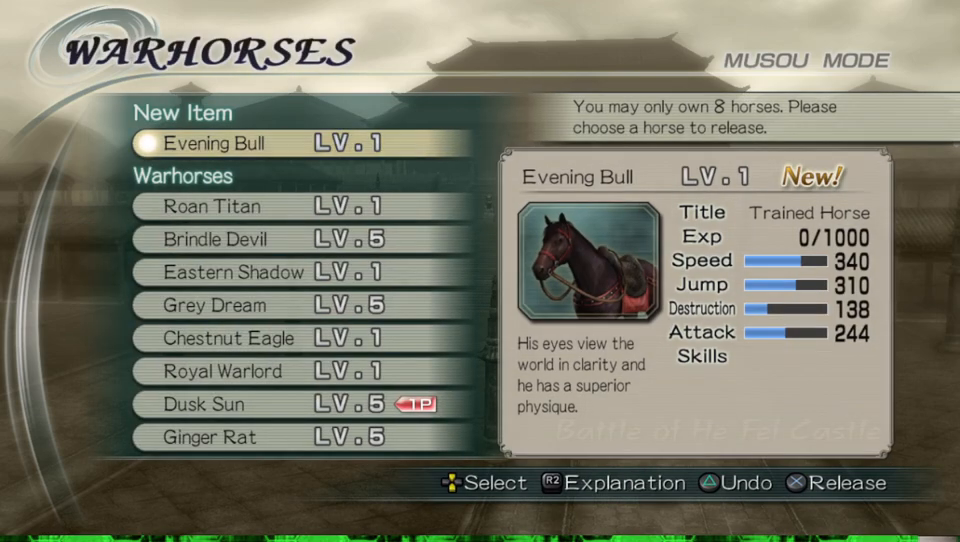
{"buttons": [], "left_stick": "center", "right_stick": "center", "events": []}
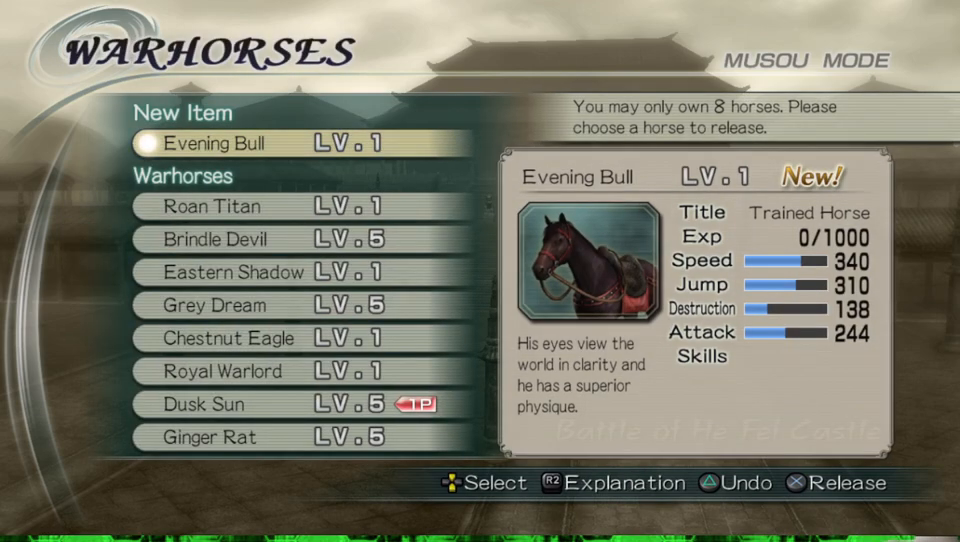
{"buttons": [], "left_stick": "center", "right_stick": "center", "events": []}
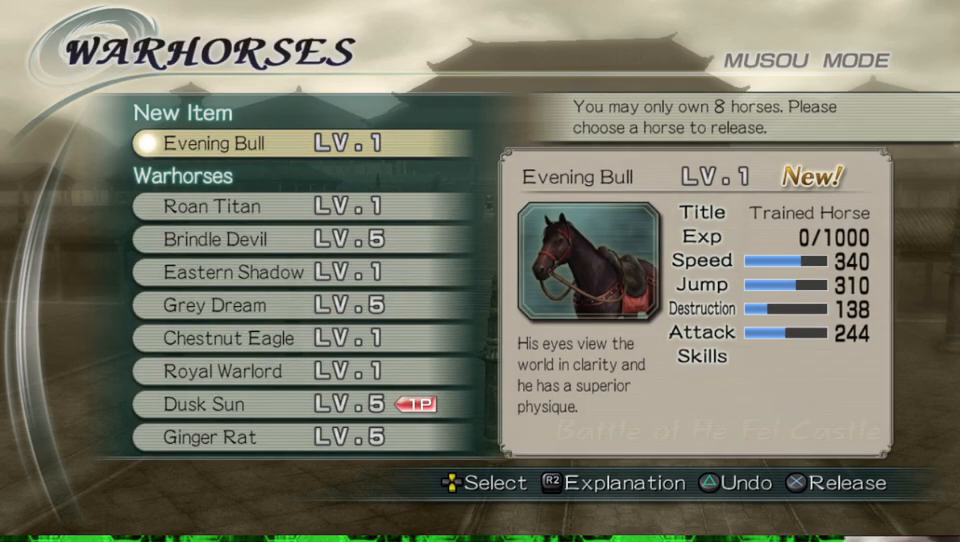
{"buttons": ["A"], "left_stick": "center", "right_stick": "center", "events": [[467, "A", "down"]]}
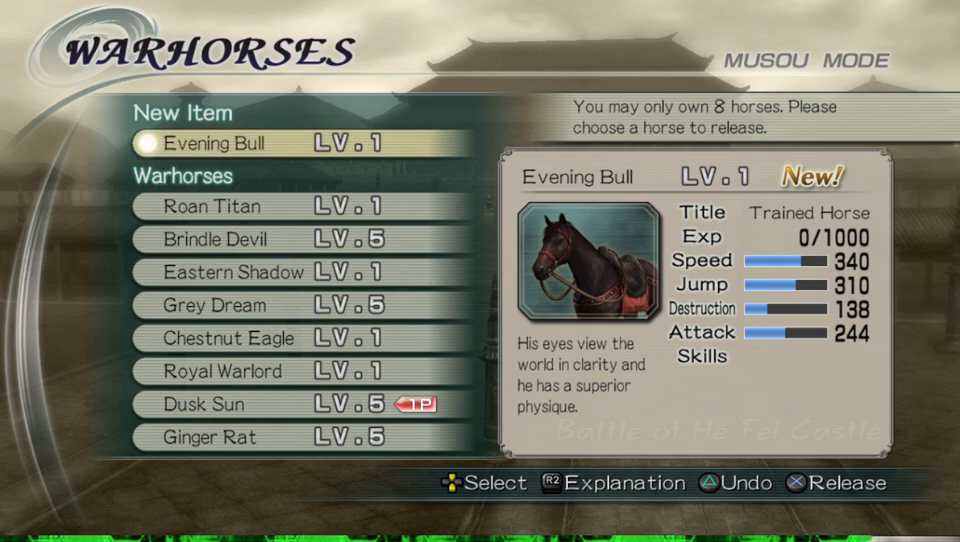
{"buttons": [], "left_stick": "center", "right_stick": "center", "events": [[100, "A", "up"]]}
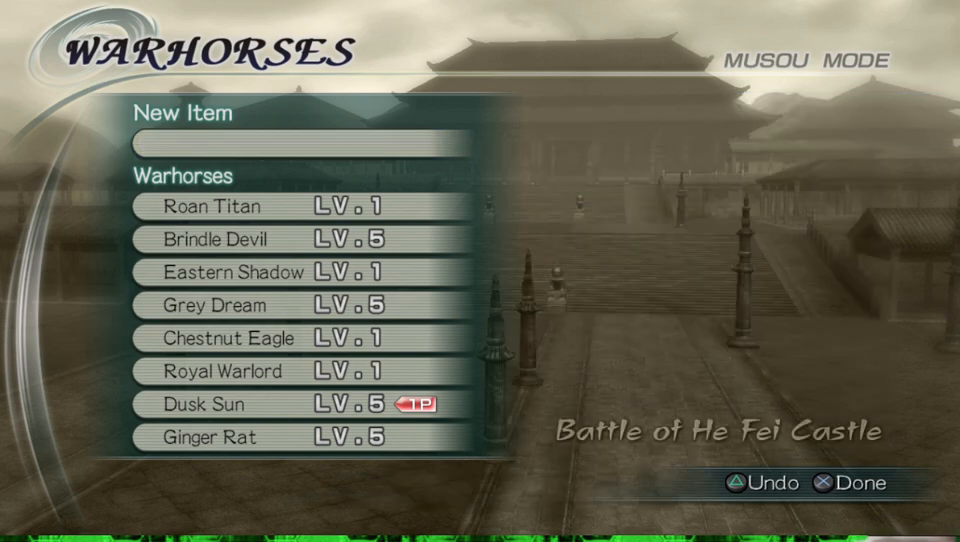
{"buttons": [], "left_stick": "center", "right_stick": "center", "events": [[33, "A", "down"], [167, "A", "up"]]}
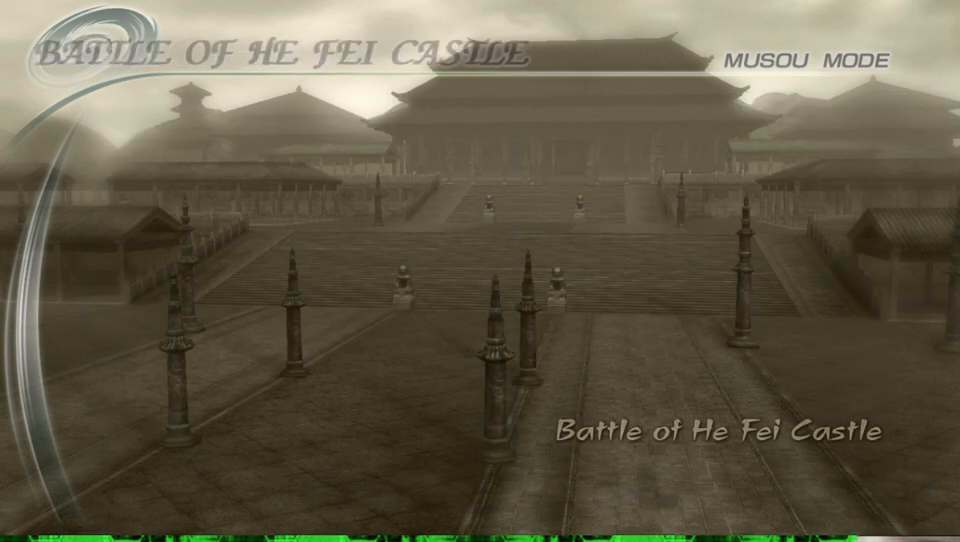
{"buttons": [], "left_stick": "center", "right_stick": "center", "events": []}
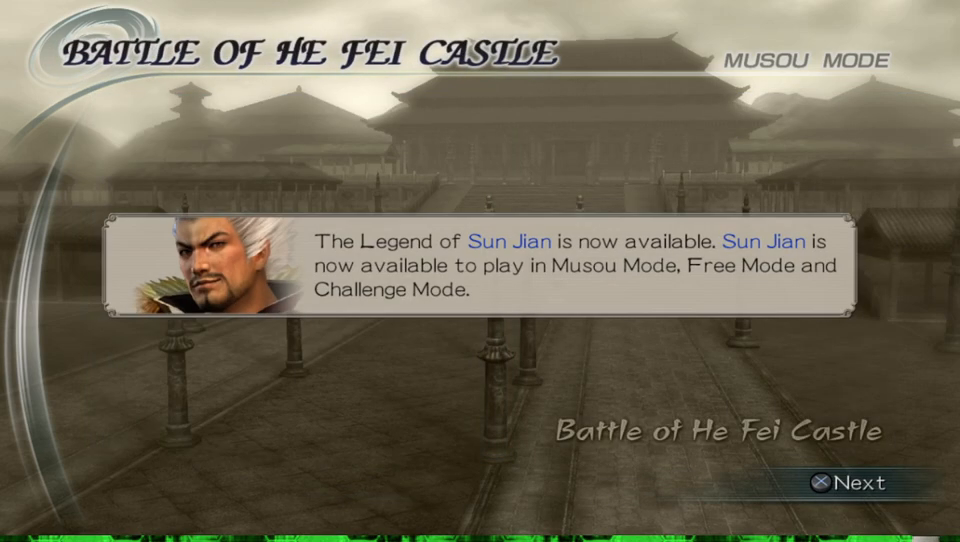
{"buttons": [], "left_stick": "center", "right_stick": "center", "events": []}
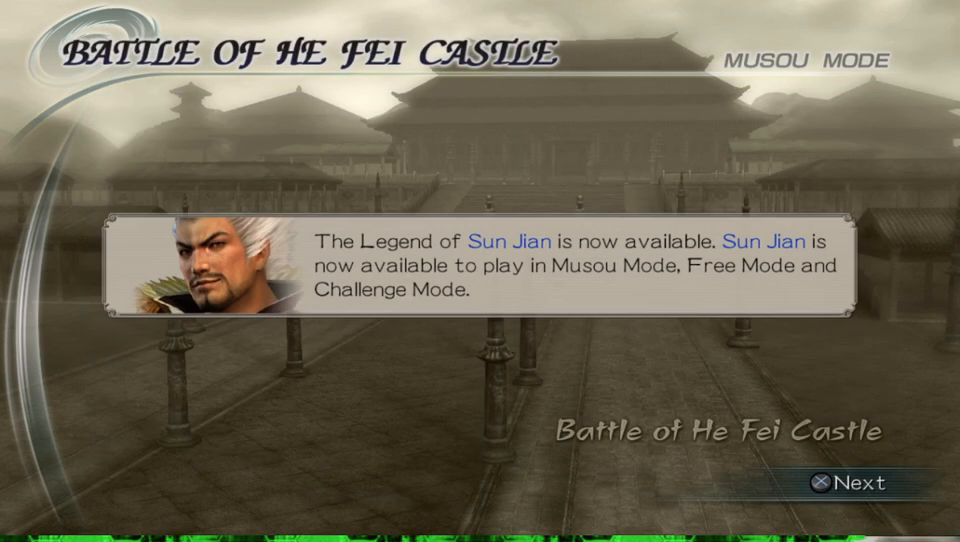
{"buttons": [], "left_stick": "center", "right_stick": "center", "events": []}
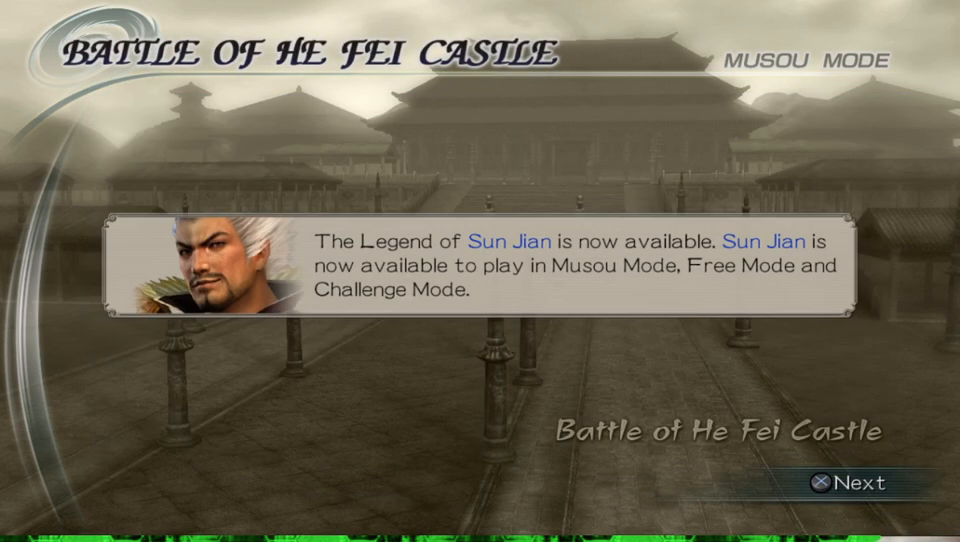
{"buttons": [], "left_stick": "center", "right_stick": "center", "events": []}
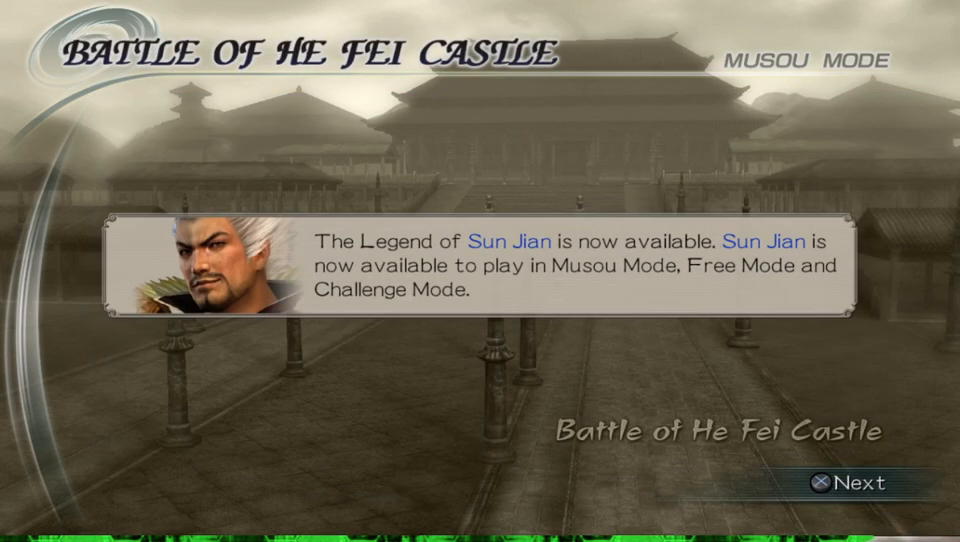
{"buttons": [], "left_stick": "center", "right_stick": "center", "events": []}
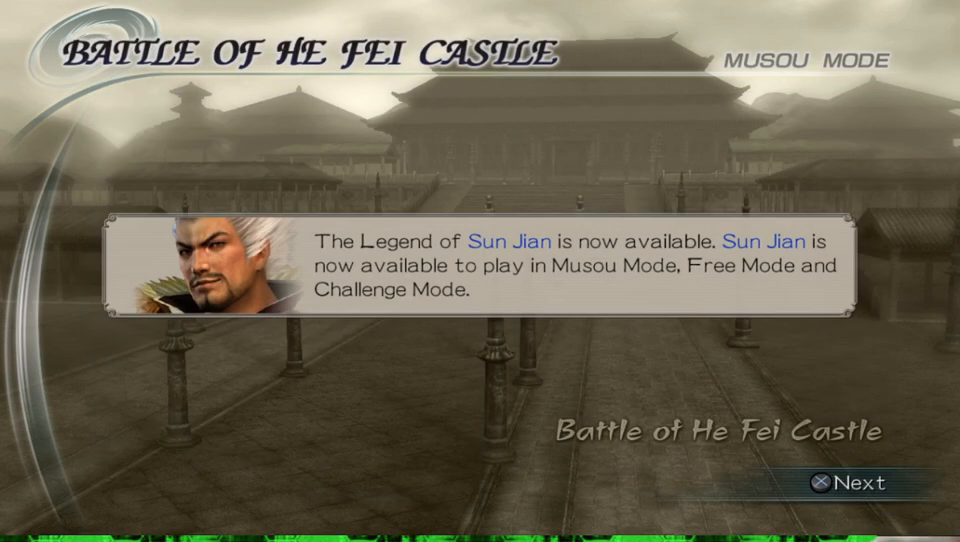
{"buttons": [], "left_stick": "center", "right_stick": "center", "events": [[367, "A", "down"], [467, "A", "up"]]}
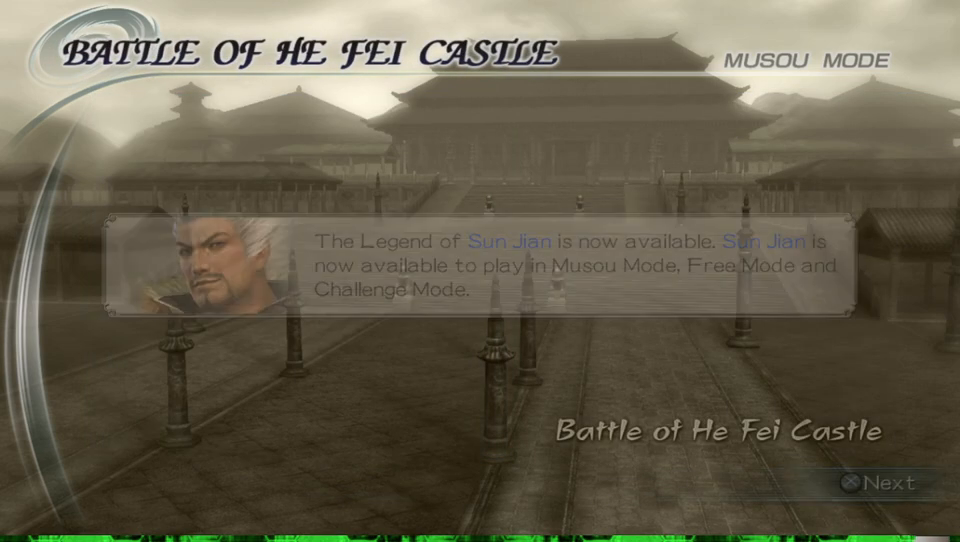
{"buttons": [], "left_stick": "center", "right_stick": "center", "events": []}
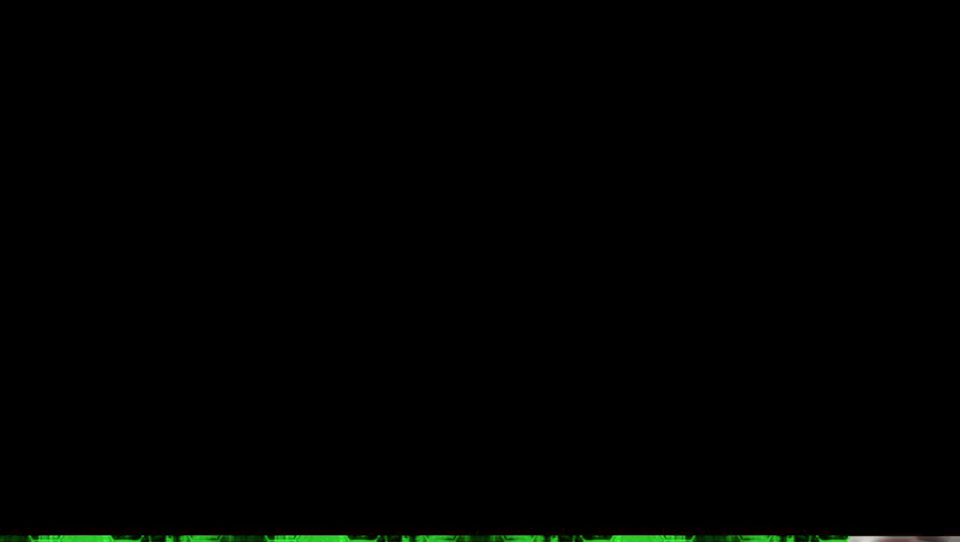
{"buttons": [], "left_stick": "center", "right_stick": "center", "events": []}
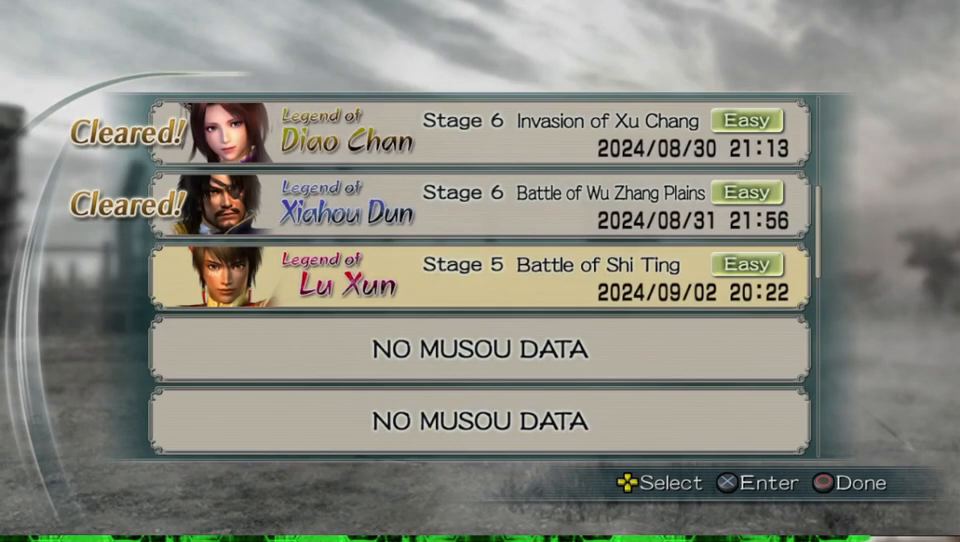
{"buttons": [], "left_stick": "center", "right_stick": "center", "events": []}
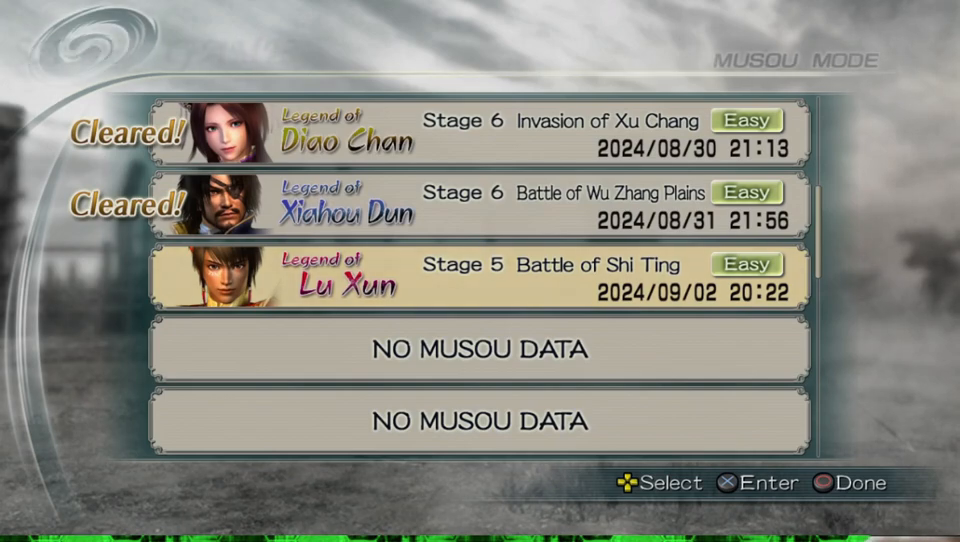
{"buttons": [], "left_stick": "center", "right_stick": "center", "events": []}
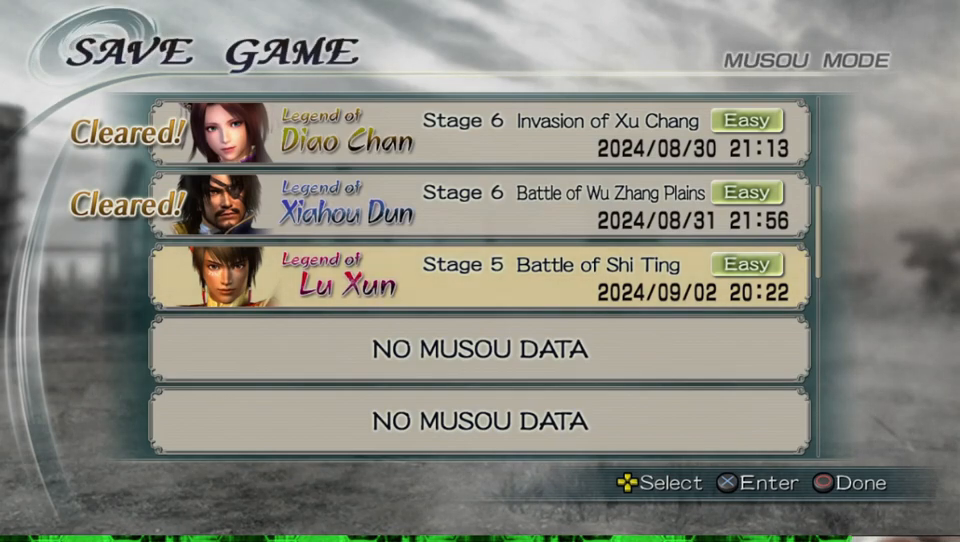
{"buttons": ["DPAD_LEFT"], "left_stick": "center", "right_stick": "center", "events": [[33, "A", "down"], [167, "A", "up"], [467, "DPAD_LEFT", "down"]]}
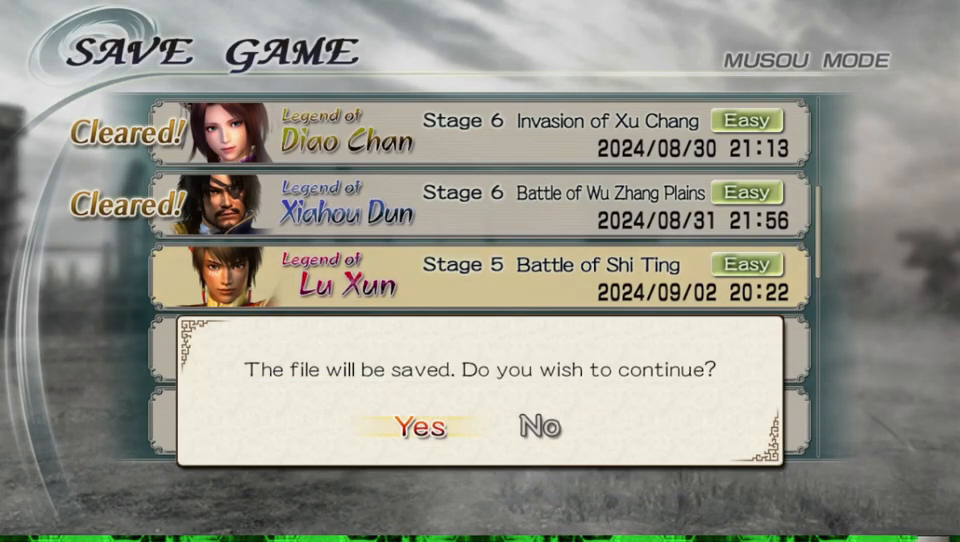
{"buttons": [], "left_stick": "center", "right_stick": "center", "events": [[33, "DPAD_LEFT", "up"], [267, "DPAD_LEFT", "down"], [333, "DPAD_LEFT", "up"]]}
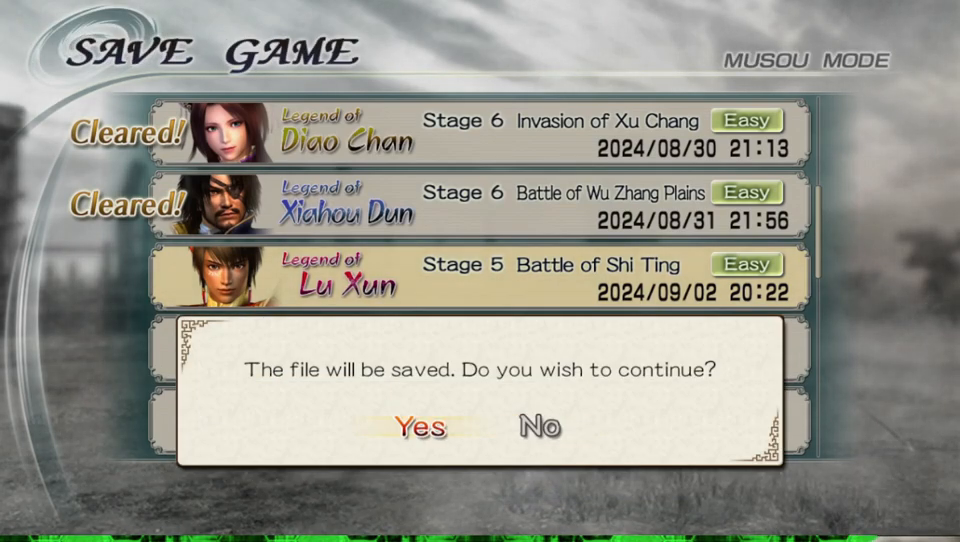
{"buttons": [], "left_stick": "center", "right_stick": "center", "events": [[33, "A", "down"], [200, "A", "up"]]}
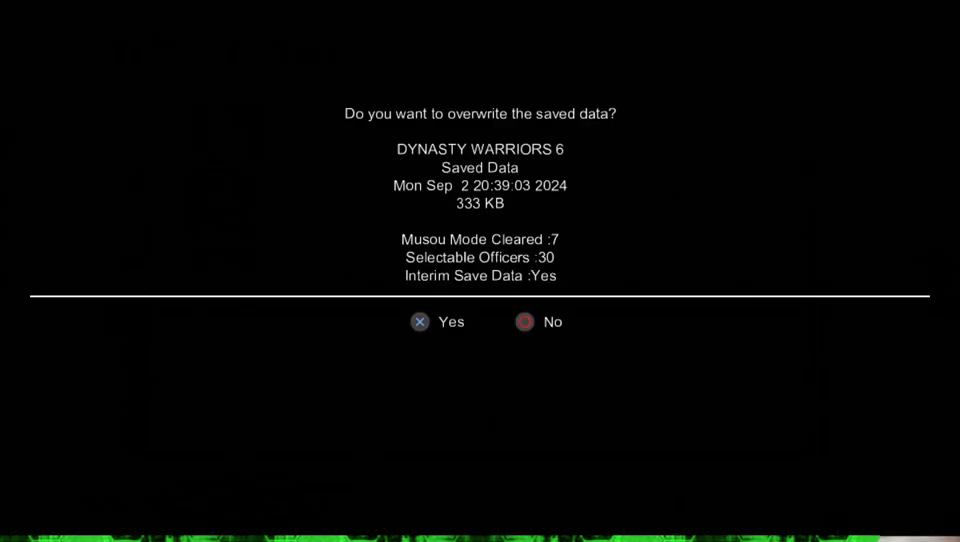
{"buttons": ["A"], "left_stick": "center", "right_stick": "center", "events": [[467, "A", "down"]]}
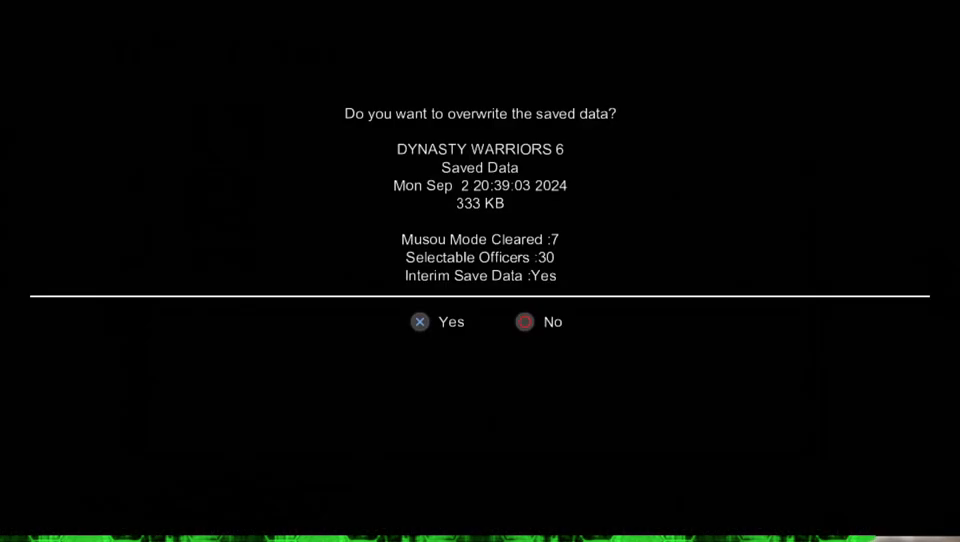
{"buttons": [], "left_stick": "center", "right_stick": "center", "events": [[100, "A", "up"]]}